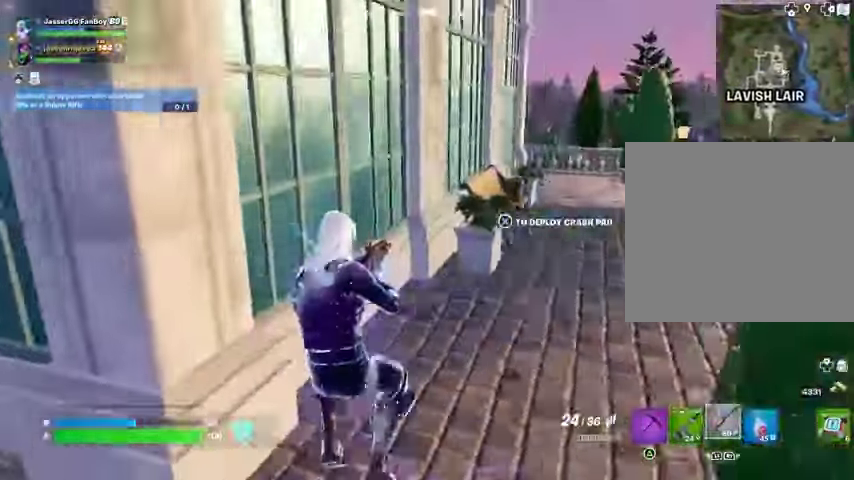
Gameplay with a controller (PlayStation layout); each line is a JSON object with the inputs held at the frame after it (dt_ms = milliseconds from this image to that frame). "events" lists button and stick changes between this image and that frame as [ms after this image, input, new state], when the widget could be followed in between. Not read: L1 R1 SELECT START.
{"dt_ms": 500, "buttons": [], "left_stick": "up", "right_stick": "right", "events": [[100, "TRIANGLE", "down"], [167, "TRIANGLE", "up"], [233, "TRIANGLE", "down"], [300, "TRIANGLE", "up"], [367, "L3", "down"], [400, "right_stick", "right"], [467, "L3", "up"], [467, "left_stick", "up"]]}
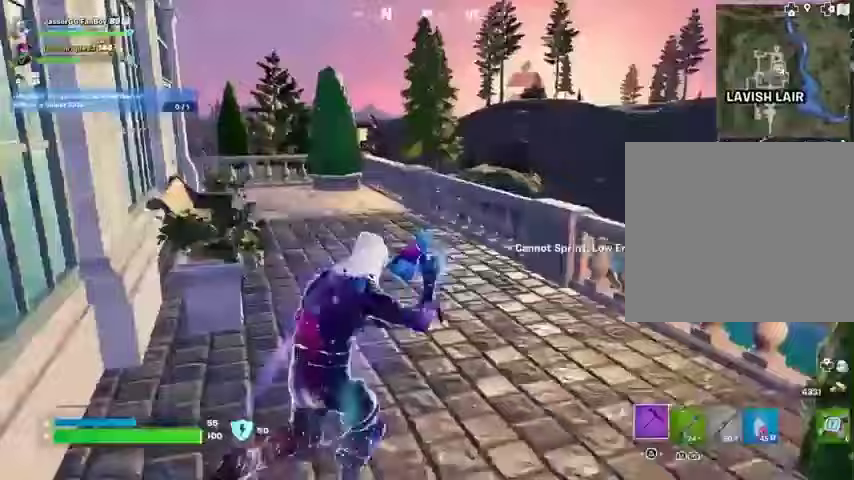
{"dt_ms": 500, "buttons": [], "left_stick": "up", "right_stick": "center", "events": [[67, "right_stick", "left"], [200, "left_stick", "up-right"], [267, "right_stick", "center"], [467, "left_stick", "up"]]}
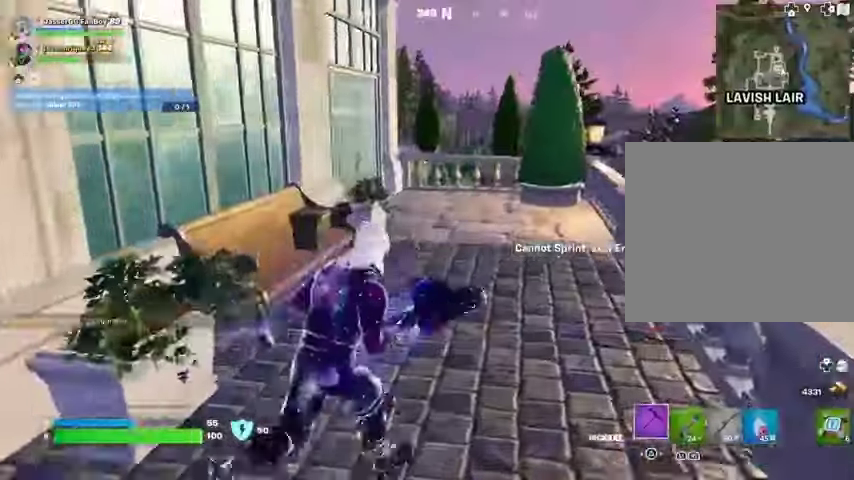
{"dt_ms": 500, "buttons": [], "left_stick": "up", "right_stick": "center", "events": []}
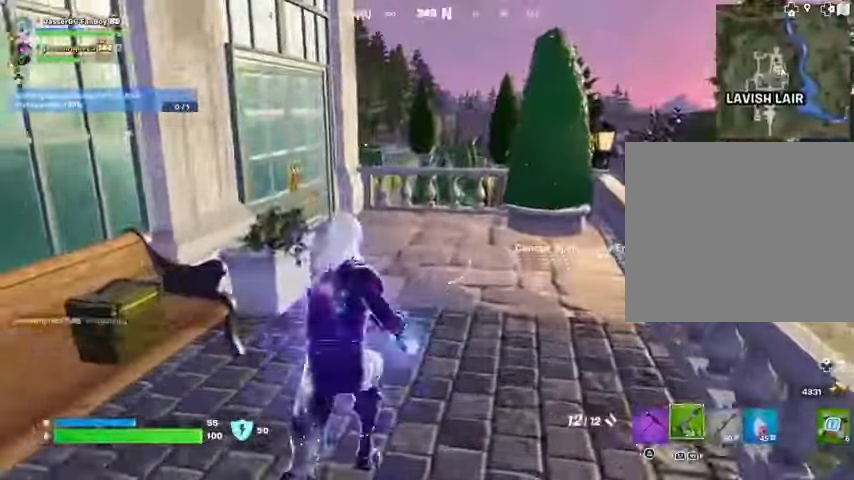
{"dt_ms": 500, "buttons": [], "left_stick": "up-right", "right_stick": "center", "events": [[200, "left_stick", "up-right"], [300, "L3", "down"], [300, "left_stick", "up"], [367, "right_stick", "left"], [400, "L3", "up"], [433, "left_stick", "up-right"], [467, "right_stick", "center"]]}
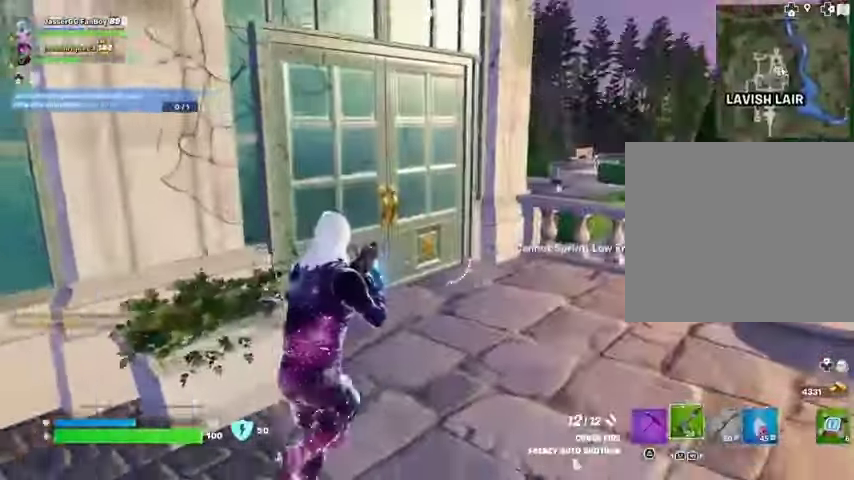
{"dt_ms": 1000, "buttons": [], "left_stick": "up-right", "right_stick": "center"}
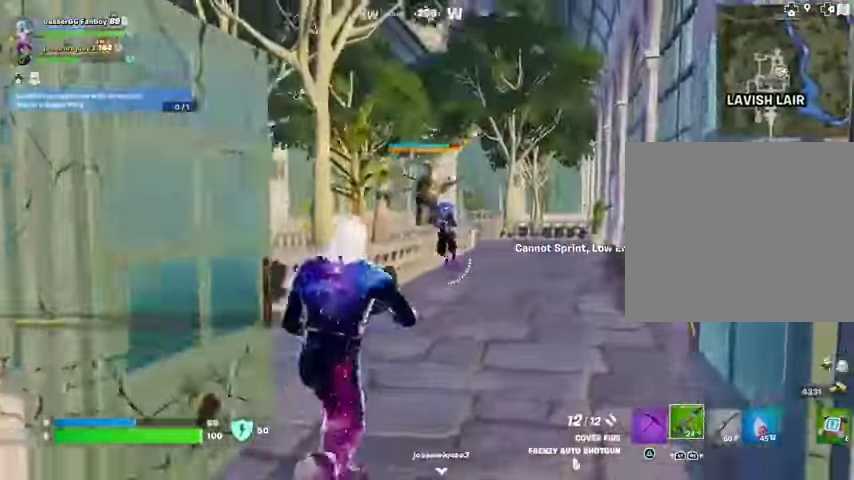
{"dt_ms": 500, "buttons": [], "left_stick": "up-right", "right_stick": "center", "events": [[33, "right_stick", "up"], [133, "right_stick", "down-left"], [233, "right_stick", "center"]]}
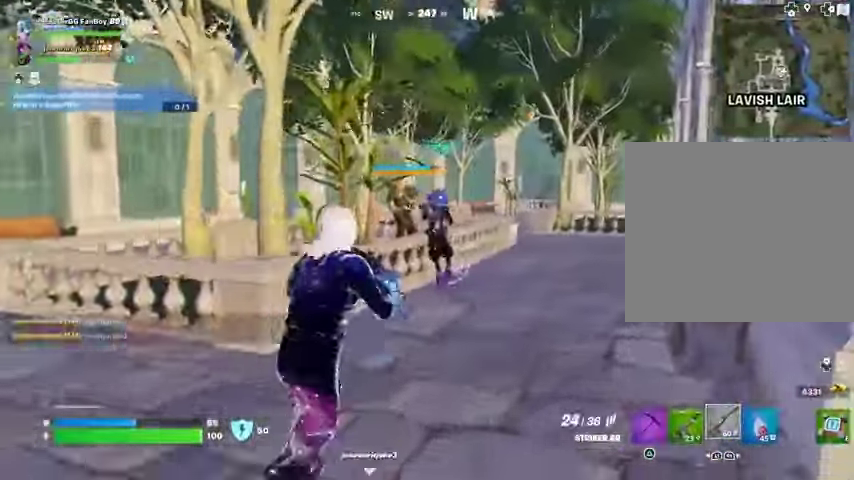
{"dt_ms": 500, "buttons": ["L2", "R2"], "left_stick": "center", "right_stick": "up-right", "events": [[67, "L2", "down"], [67, "right_stick", "up"], [100, "R2", "down"], [133, "right_stick", "up-left"], [167, "R3", "down"], [167, "left_stick", "center"], [267, "R3", "up"], [267, "right_stick", "up"], [433, "right_stick", "up-right"]]}
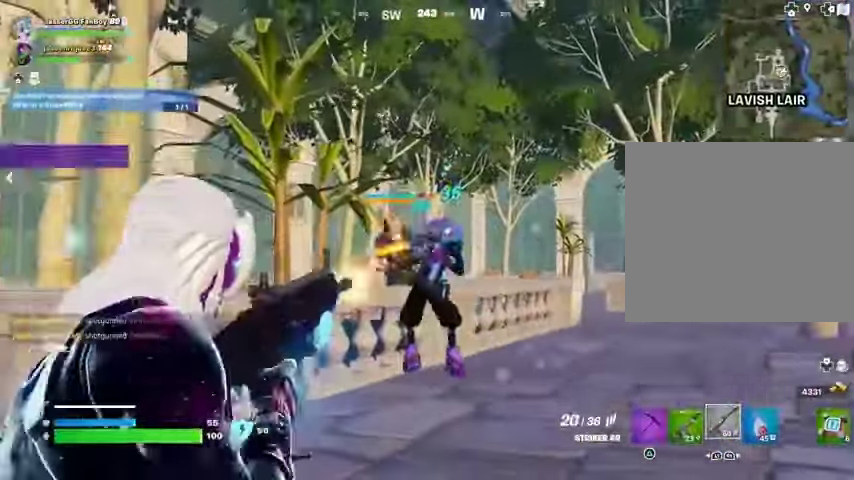
{"dt_ms": 500, "buttons": ["L2", "R2", "R3"], "left_stick": "center", "right_stick": "center", "events": [[100, "right_stick", "center"], [200, "right_stick", "up-left"], [400, "R3", "down"], [400, "right_stick", "center"]]}
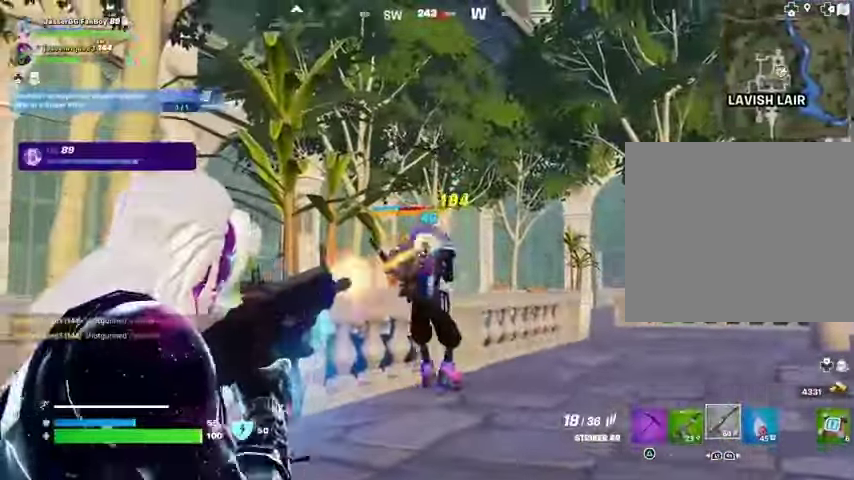
{"dt_ms": 500, "buttons": [], "left_stick": "up-right", "right_stick": "center", "events": [[67, "R3", "up"], [133, "right_stick", "down-left"], [200, "left_stick", "up"], [267, "L2", "up"], [267, "R2", "up"], [333, "right_stick", "left"], [400, "left_stick", "up-right"], [433, "R3", "down"], [500, "R3", "up"], [500, "right_stick", "center"]]}
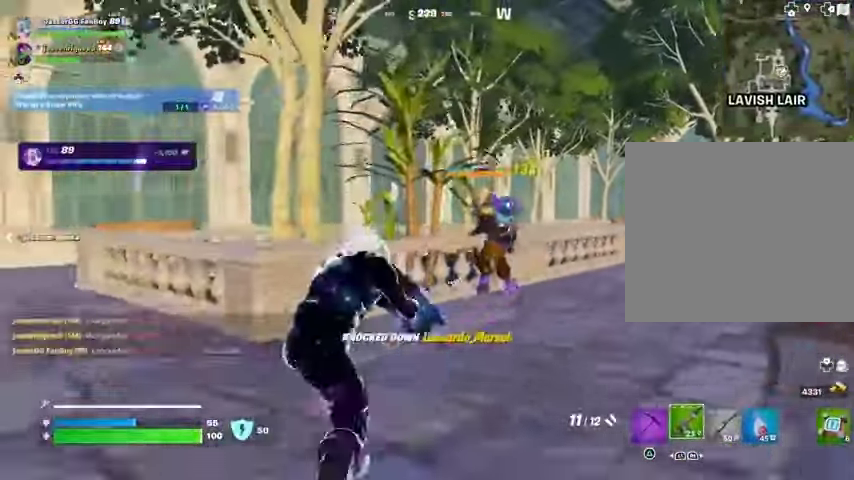
{"dt_ms": 500, "buttons": [], "left_stick": "up-right", "right_stick": "center", "events": [[400, "right_stick", "up-left"], [500, "right_stick", "center"]]}
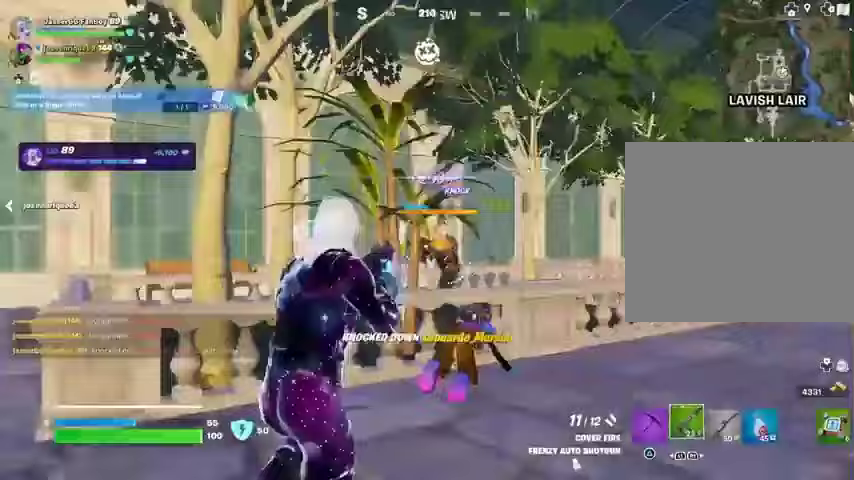
{"dt_ms": 500, "buttons": [], "left_stick": "up-right", "right_stick": "left", "events": [[133, "L2", "down"], [200, "right_stick", "left"], [267, "L2", "up"], [267, "R2", "down"], [333, "R2", "up"]]}
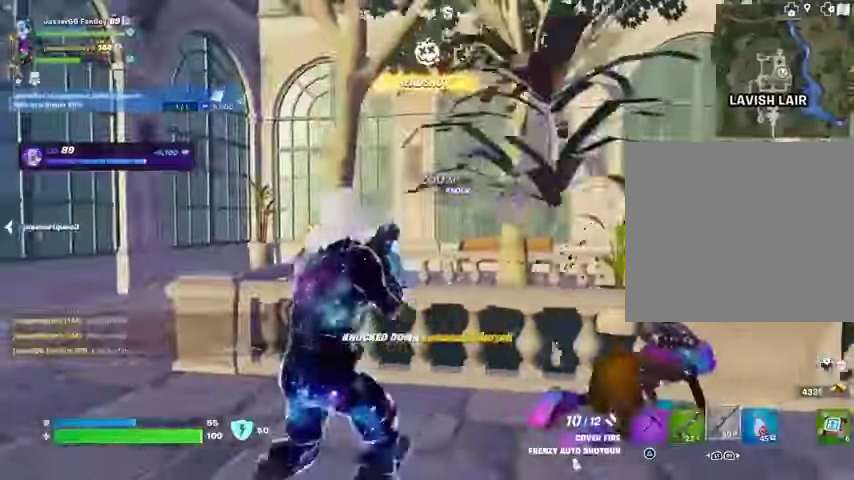
{"dt_ms": 500, "buttons": ["L2", "R2"], "left_stick": "center", "right_stick": "center", "events": [[33, "right_stick", "center"], [333, "L2", "down"], [500, "R2", "down"], [500, "left_stick", "center"]]}
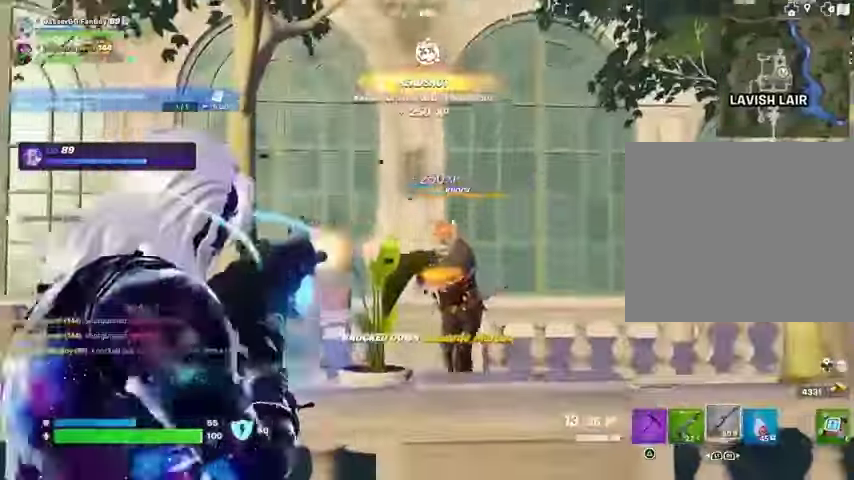
{"dt_ms": 500, "buttons": ["L2", "R2"], "left_stick": "left", "right_stick": "left", "events": [[33, "right_stick", "down-right"], [167, "right_stick", "left"], [200, "left_stick", "left"], [333, "left_stick", "center"], [400, "left_stick", "down-left"], [467, "left_stick", "left"]]}
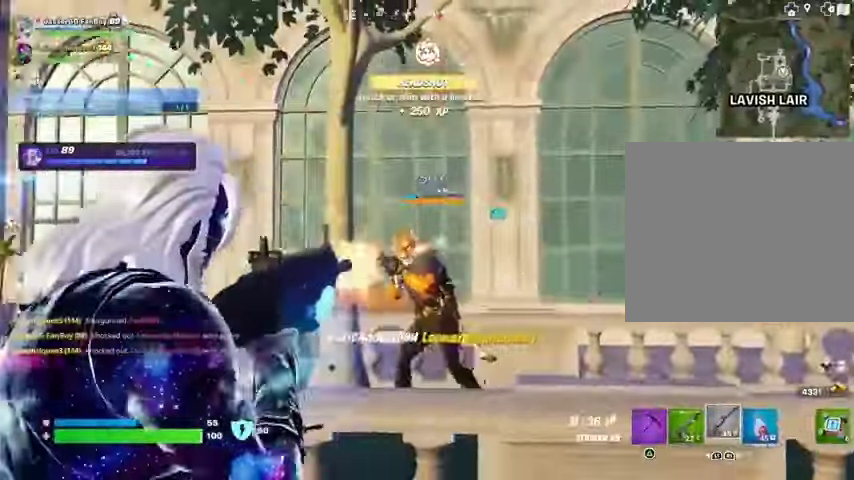
{"dt_ms": 500, "buttons": ["L2", "R2"], "left_stick": "left", "right_stick": "left", "events": [[167, "right_stick", "down-right"], [300, "left_stick", "center"], [367, "left_stick", "left"], [367, "right_stick", "left"]]}
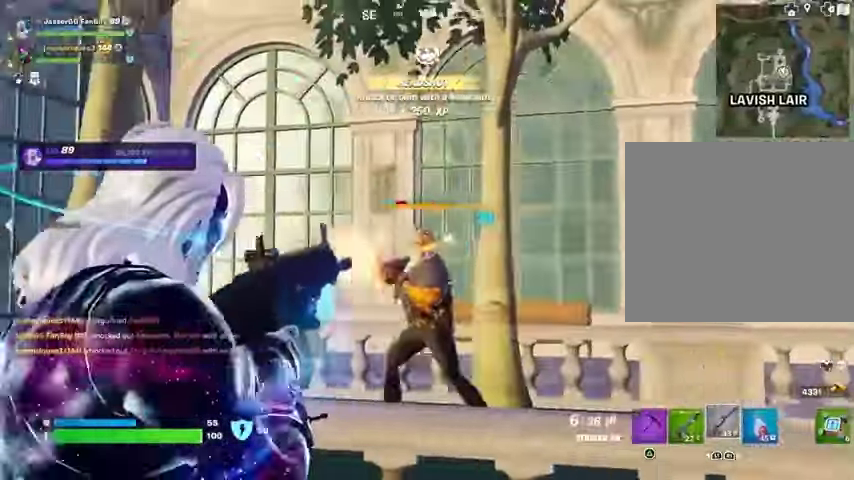
{"dt_ms": 500, "buttons": [], "left_stick": "up-left", "right_stick": "center", "events": [[67, "right_stick", "down-left"], [200, "right_stick", "right"], [267, "right_stick", "left"], [333, "L2", "up"], [333, "R2", "up"], [433, "left_stick", "up-left"], [467, "right_stick", "center"]]}
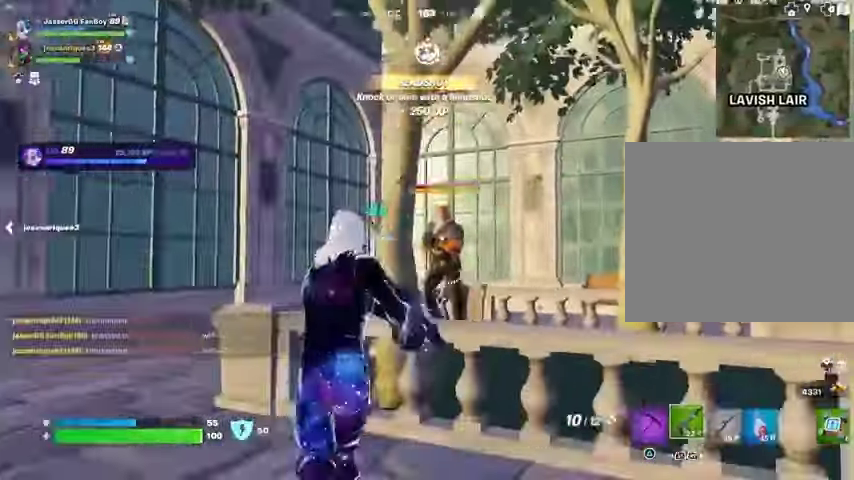
{"dt_ms": 500, "buttons": [], "left_stick": "up-left", "right_stick": "up-right", "events": [[233, "right_stick", "up-right"]]}
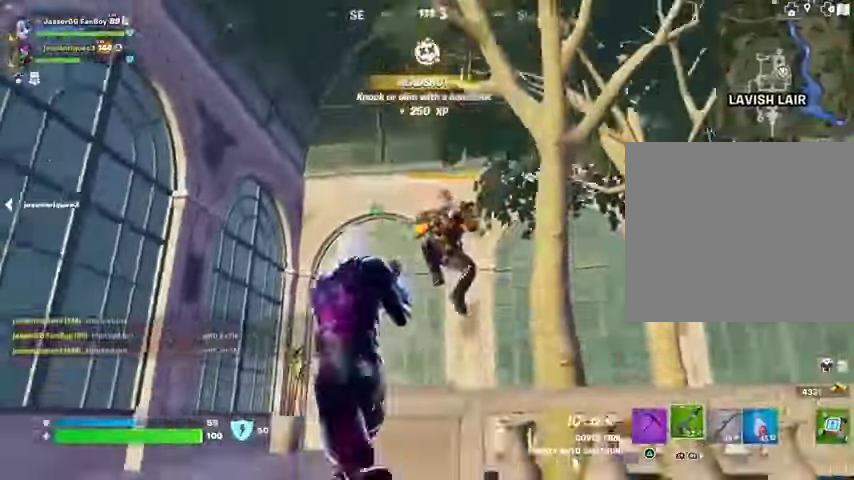
{"dt_ms": 500, "buttons": [], "left_stick": "up", "right_stick": "up-right", "events": [[100, "R2", "down"], [167, "R2", "up"], [167, "right_stick", "down"], [433, "left_stick", "up"], [433, "right_stick", "up-right"]]}
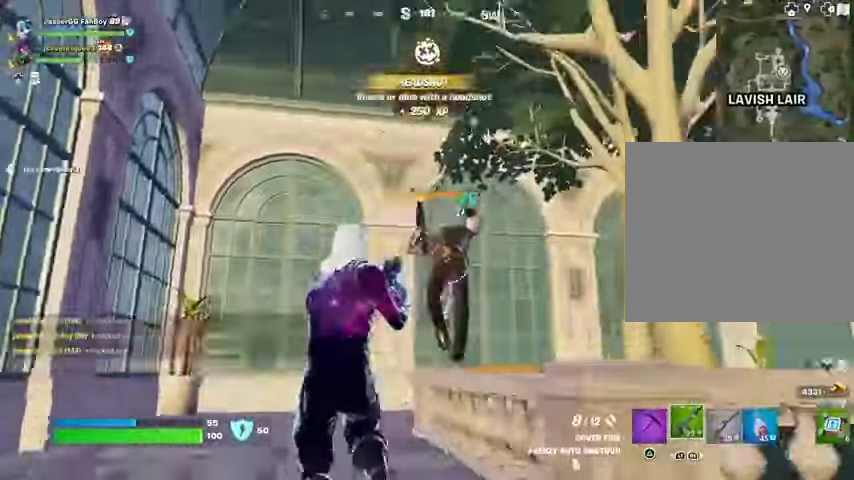
{"dt_ms": 500, "buttons": [], "left_stick": "up-left", "right_stick": "down-left", "events": [[33, "left_stick", "up-right"], [67, "right_stick", "down-left"], [200, "left_stick", "up-left"], [200, "right_stick", "center"], [333, "right_stick", "up-right"], [433, "R2", "down"], [433, "right_stick", "down-left"], [500, "R2", "up"]]}
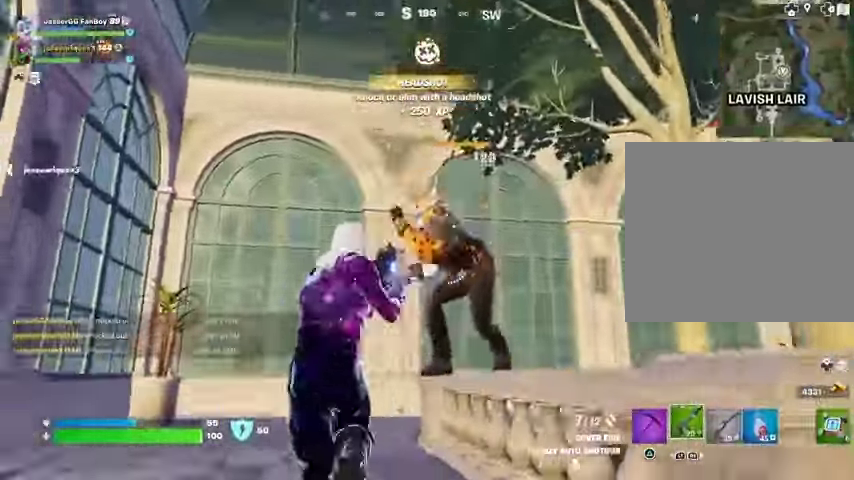
{"dt_ms": 500, "buttons": ["R2"], "left_stick": "center", "right_stick": "up-right", "events": [[67, "right_stick", "center"], [200, "right_stick", "up-right"], [267, "left_stick", "center"], [500, "R2", "down"]]}
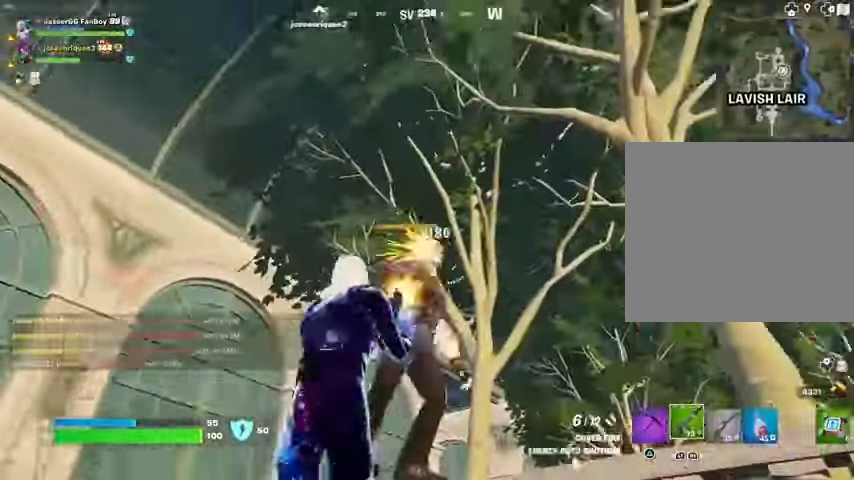
{"dt_ms": 500, "buttons": [], "left_stick": "center", "right_stick": "down", "events": [[67, "right_stick", "down-left"], [100, "R2", "up"], [167, "right_stick", "center"], [300, "right_stick", "up"], [367, "R2", "down"], [400, "right_stick", "center"], [433, "R2", "up"], [500, "right_stick", "down"]]}
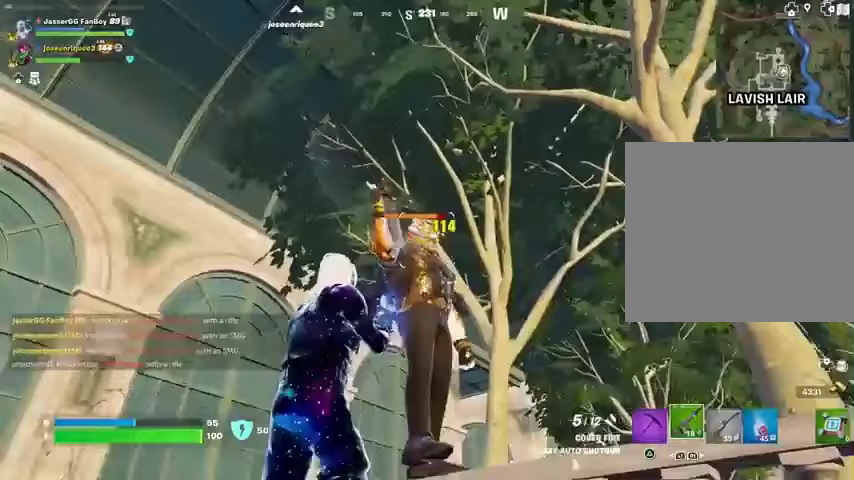
{"dt_ms": 500, "buttons": [], "left_stick": "center", "right_stick": "center", "events": [[67, "right_stick", "center"], [200, "right_stick", "up"], [267, "R2", "down"], [267, "right_stick", "center"], [333, "R2", "up"]]}
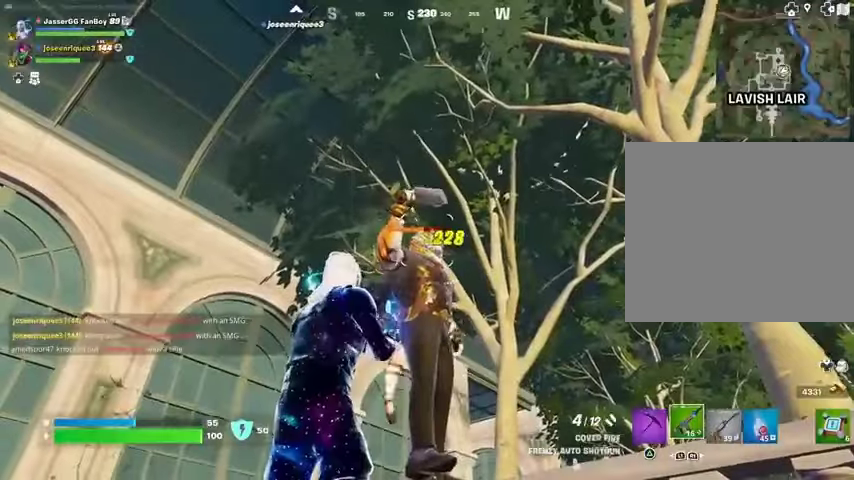
{"dt_ms": 500, "buttons": [], "left_stick": "center", "right_stick": "center", "events": [[167, "R2", "down"], [267, "R2", "up"]]}
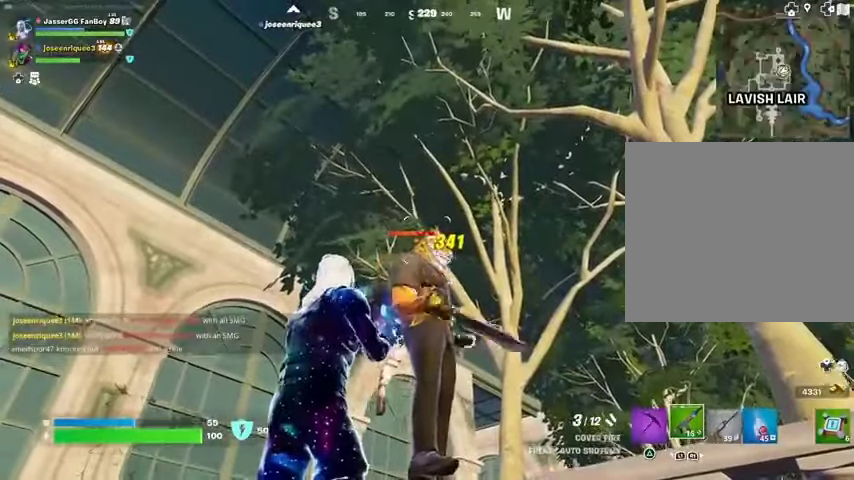
{"dt_ms": 500, "buttons": ["R2"], "left_stick": "center", "right_stick": "center", "events": [[67, "R2", "down"], [167, "R2", "up"], [400, "right_stick", "down-right"], [467, "R2", "down"], [467, "right_stick", "center"]]}
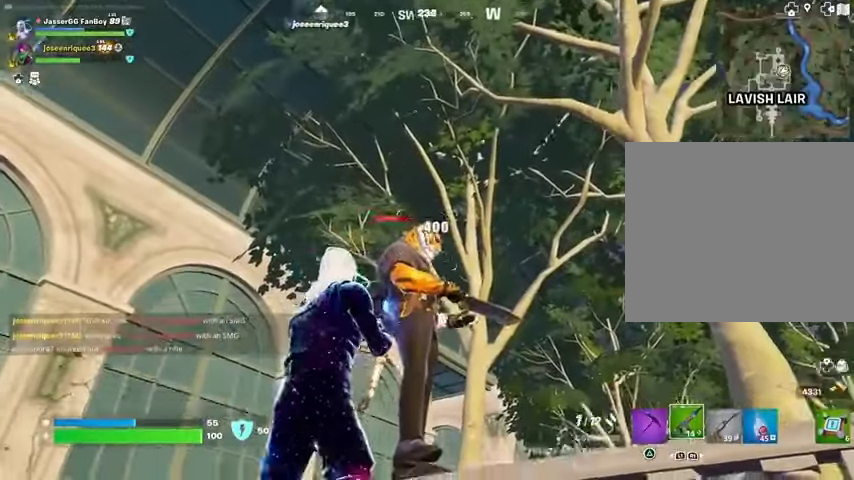
{"dt_ms": 500, "buttons": [], "left_stick": "center", "right_stick": "center", "events": [[33, "R2", "up"], [367, "R2", "down"], [433, "R2", "up"]]}
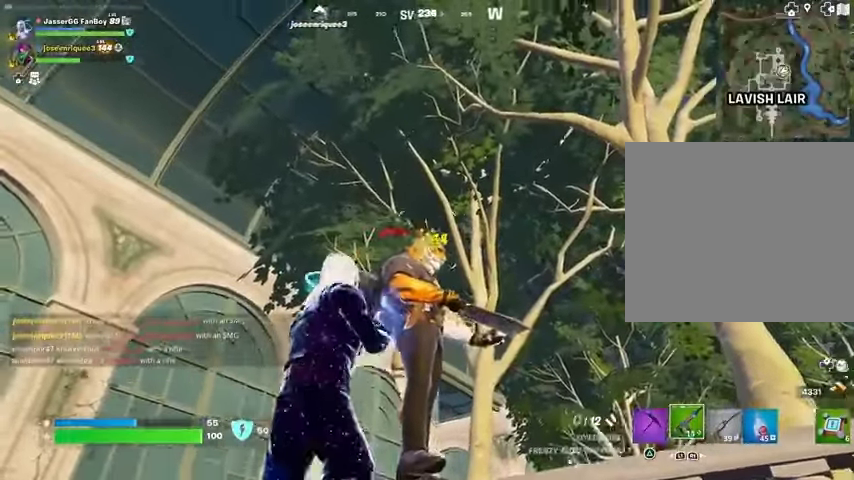
{"dt_ms": 500, "buttons": [], "left_stick": "right", "right_stick": "down-left", "events": [[33, "right_stick", "down-right"], [100, "left_stick", "right"], [367, "right_stick", "center"], [433, "SQUARE", "down"], [500, "SQUARE", "up"], [500, "right_stick", "down-left"]]}
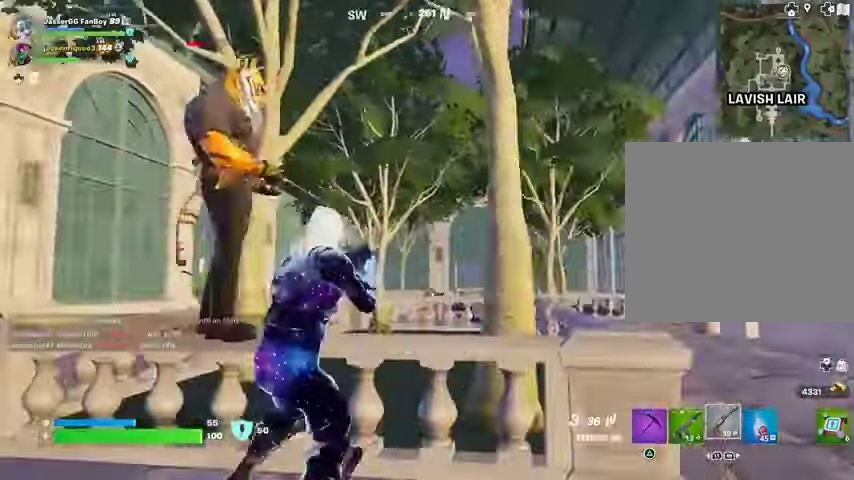
{"dt_ms": 500, "buttons": [], "left_stick": "right", "right_stick": "center", "events": [[100, "right_stick", "center"]]}
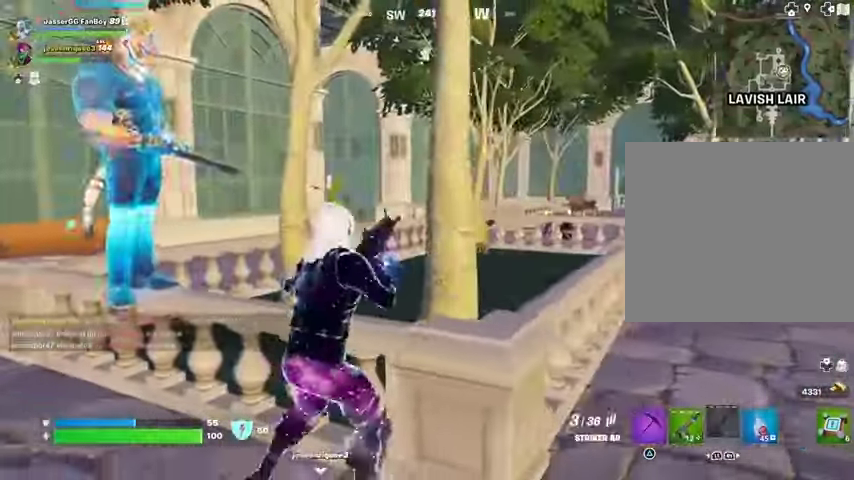
{"dt_ms": 500, "buttons": [], "left_stick": "down", "right_stick": "center", "events": [[367, "left_stick", "down-right"], [500, "left_stick", "down"]]}
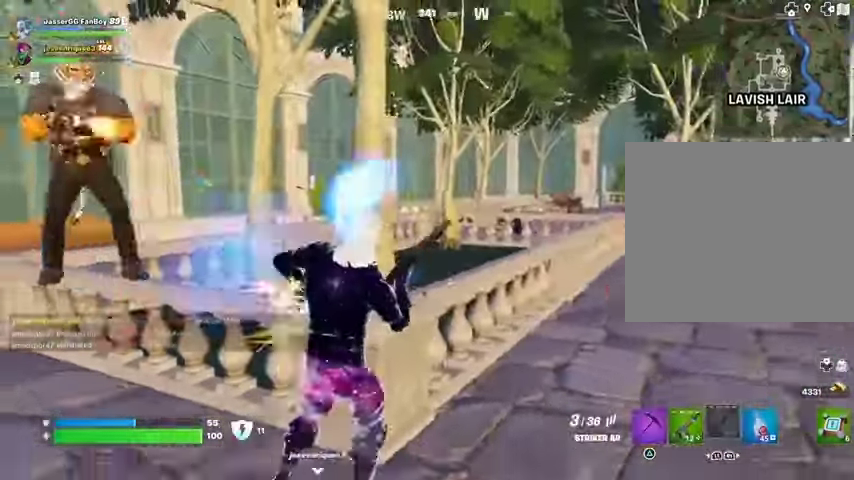
{"dt_ms": 500, "buttons": [], "left_stick": "down-right", "right_stick": "center", "events": [[33, "right_stick", "left"], [200, "right_stick", "up-left"], [367, "right_stick", "center"], [467, "left_stick", "down-right"]]}
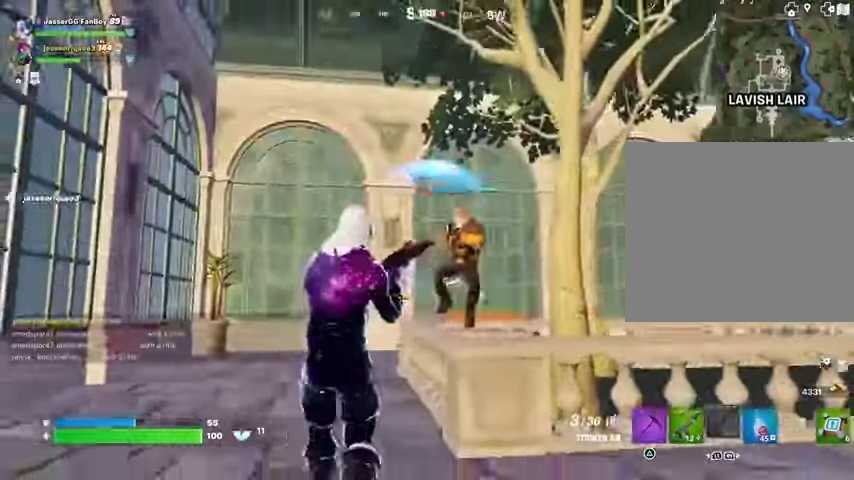
{"dt_ms": 500, "buttons": [], "left_stick": "up-right", "right_stick": "left", "events": [[100, "left_stick", "right"], [100, "right_stick", "right"], [200, "left_stick", "up-right"], [267, "right_stick", "center"], [467, "right_stick", "left"]]}
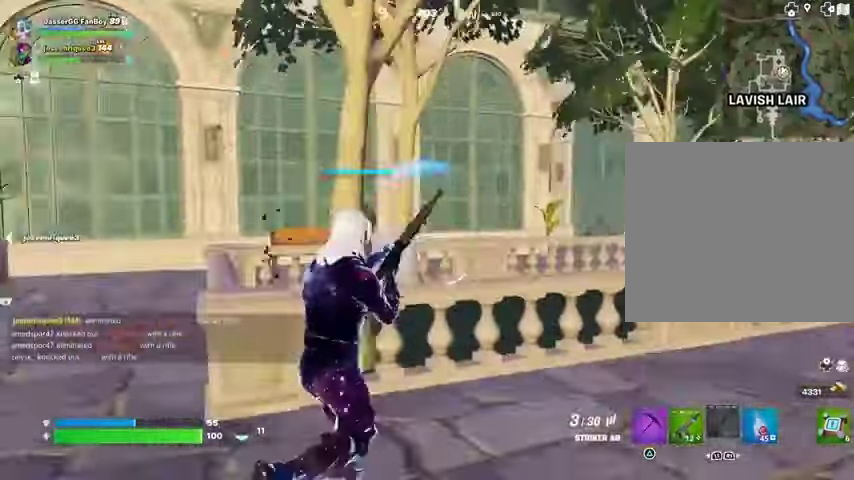
{"dt_ms": 500, "buttons": ["R2"], "left_stick": "right", "right_stick": "center", "events": [[167, "left_stick", "right"], [333, "right_stick", "up"], [400, "R2", "down"], [400, "right_stick", "center"]]}